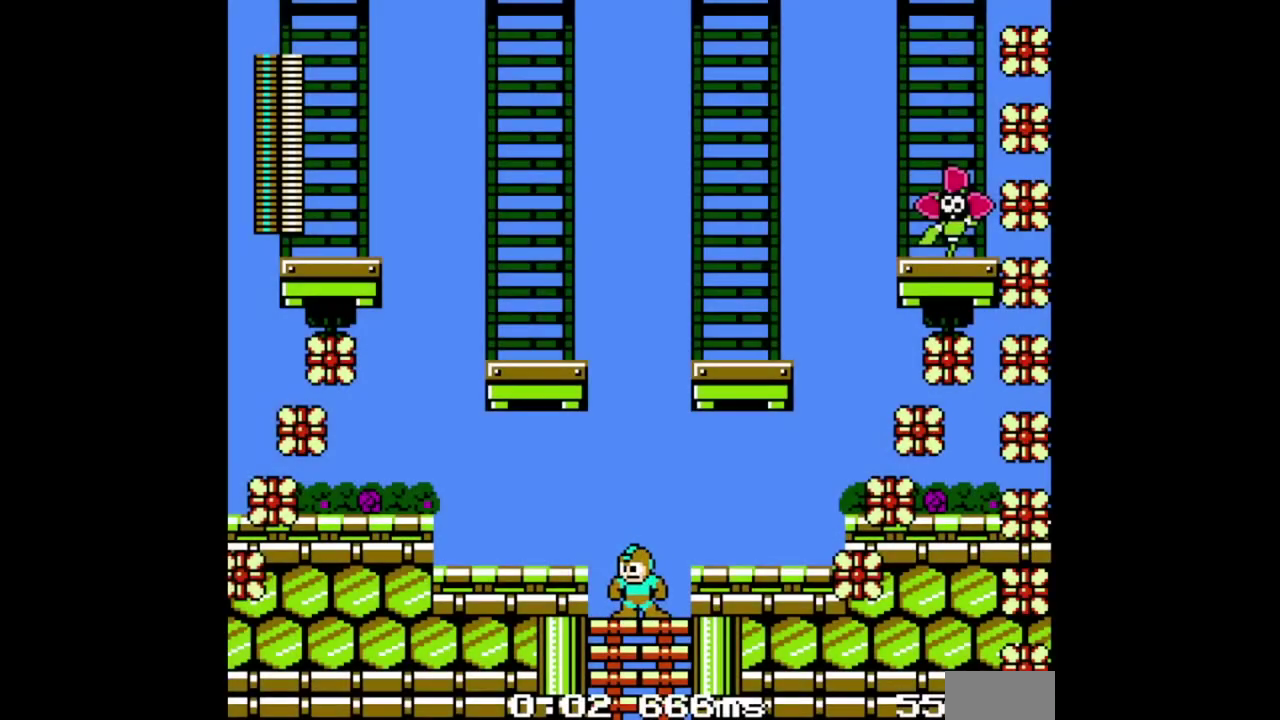
Gameplay with a controller (Nintendo layout); each line is a JSON object with the inputs held at the frame after it. "events" lists button and stick changes between this image and that frame as [ms after this image, input, new state], when the widget could be followed in between. Not read: A B DPAD_DOWN DPAD_RIGHT DPAD_UP L1 L3 R1 R3 START.
{"buttons": ["DPAD_LEFT"], "events": []}
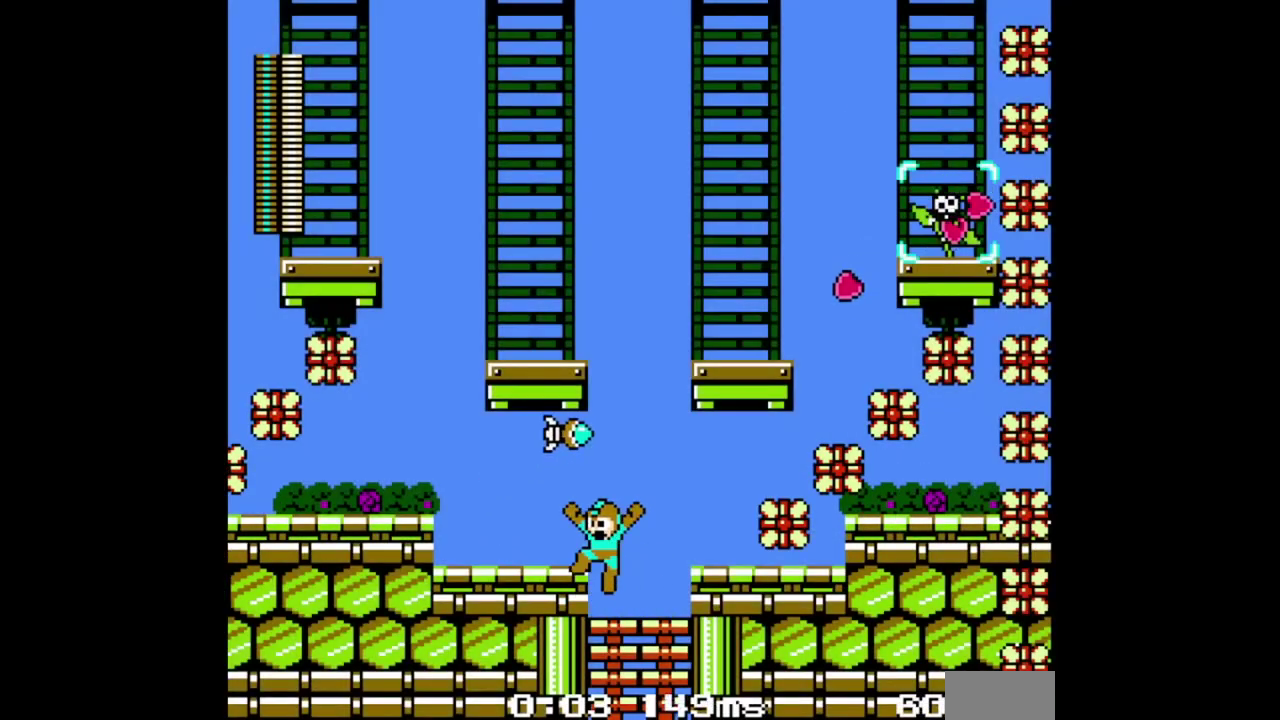
{"buttons": ["DPAD_LEFT"], "events": []}
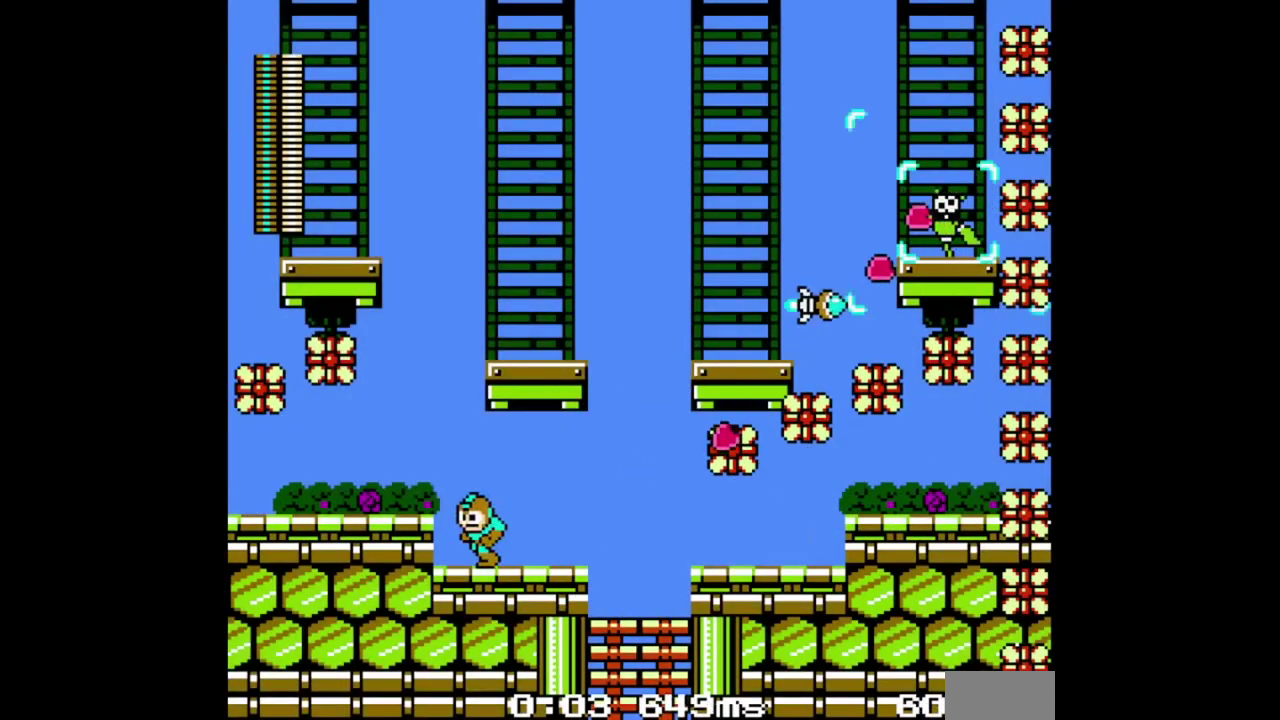
{"buttons": [], "events": [[300, "DPAD_LEFT", "up"]]}
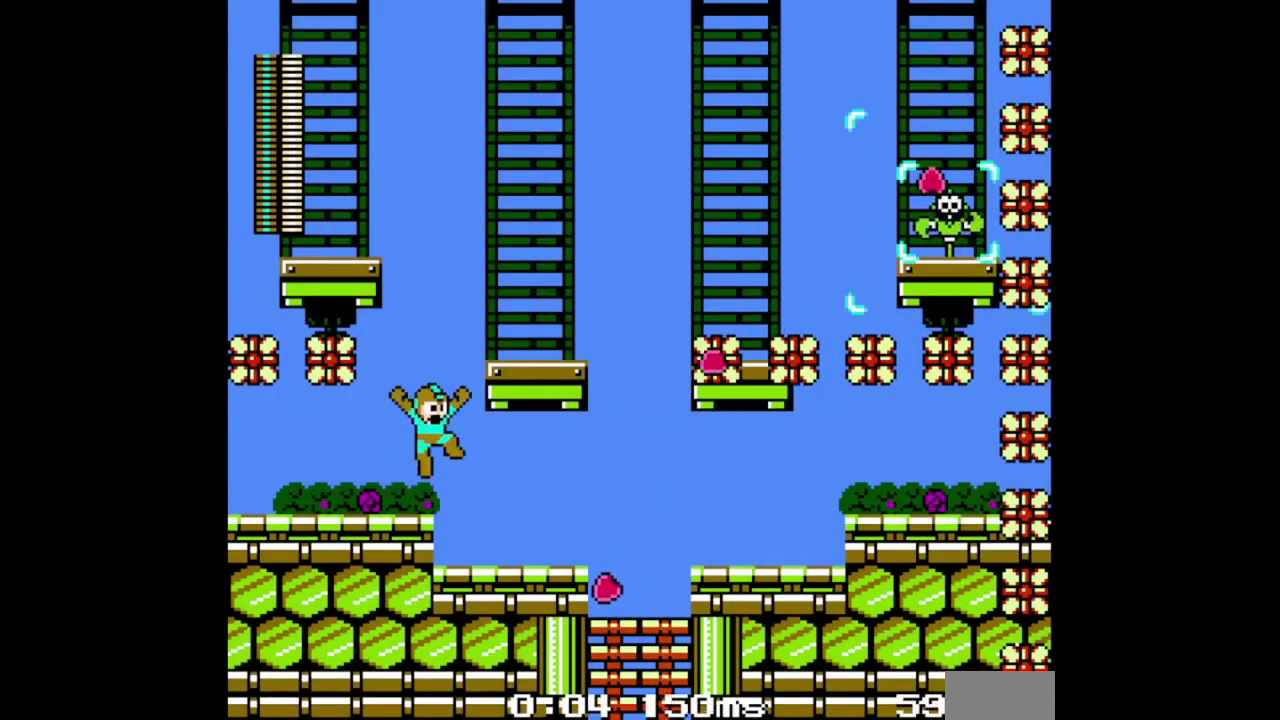
{"buttons": [], "events": []}
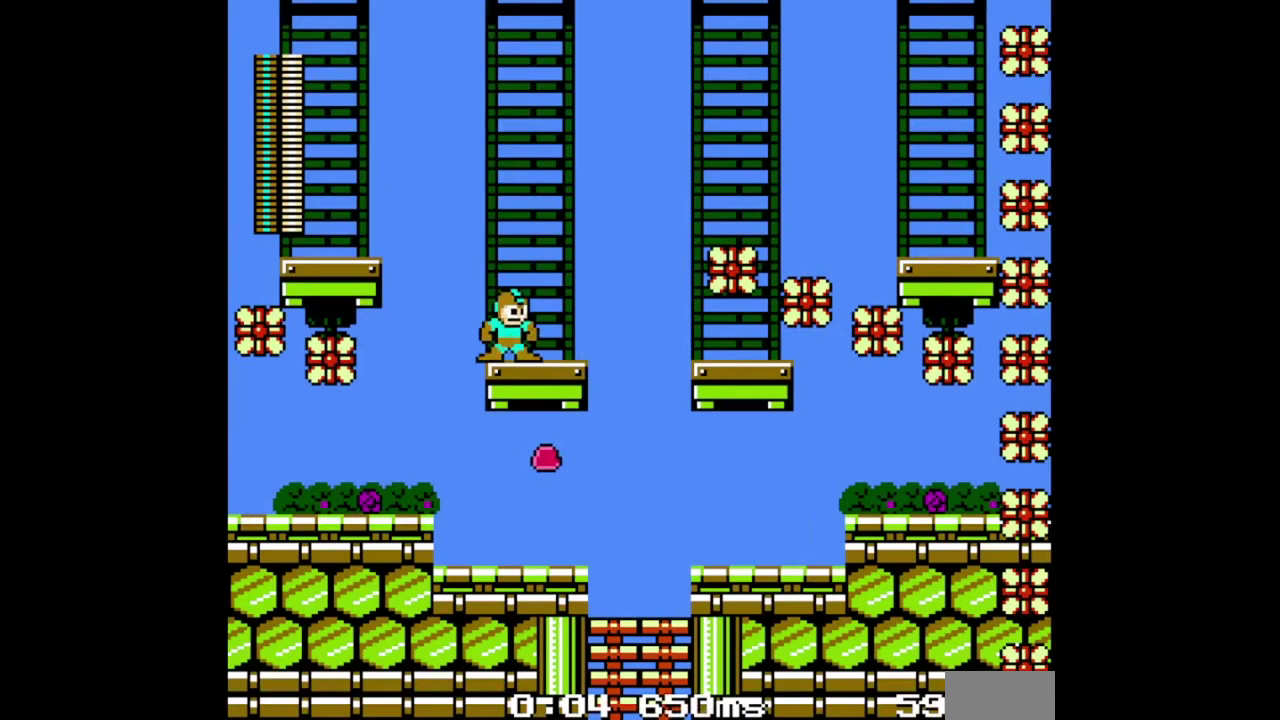
{"buttons": [], "events": []}
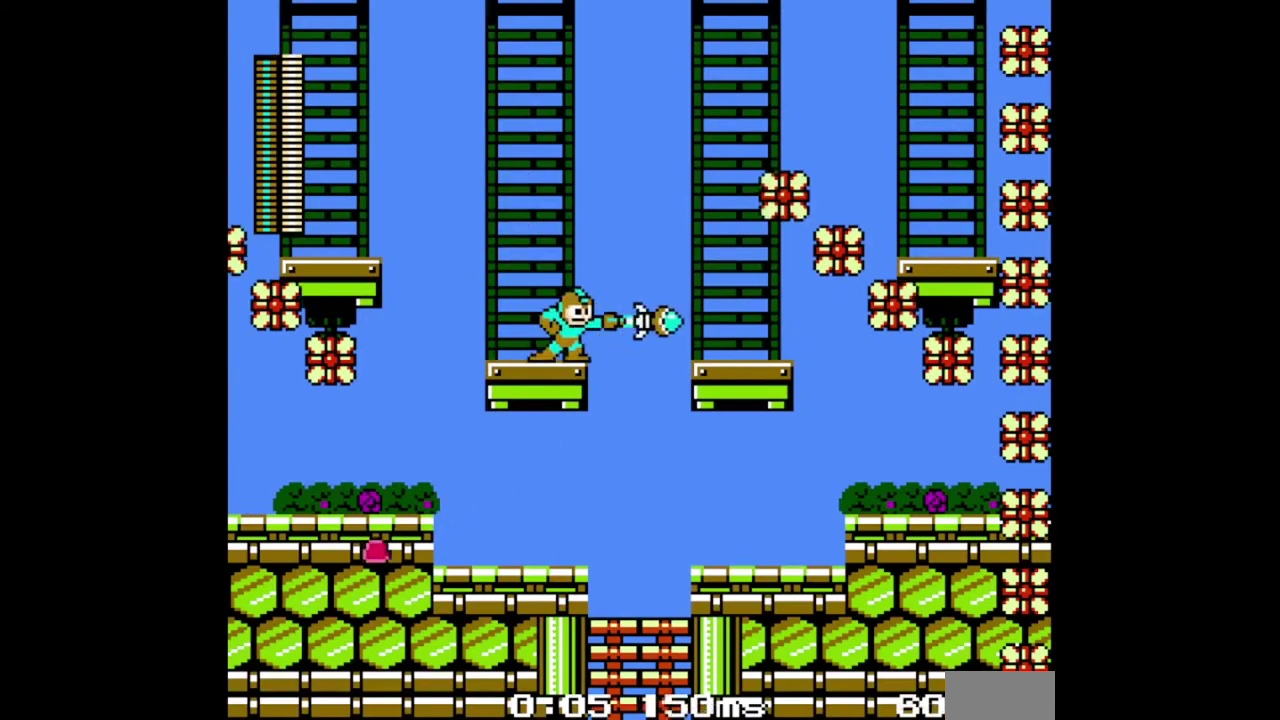
{"buttons": [], "events": []}
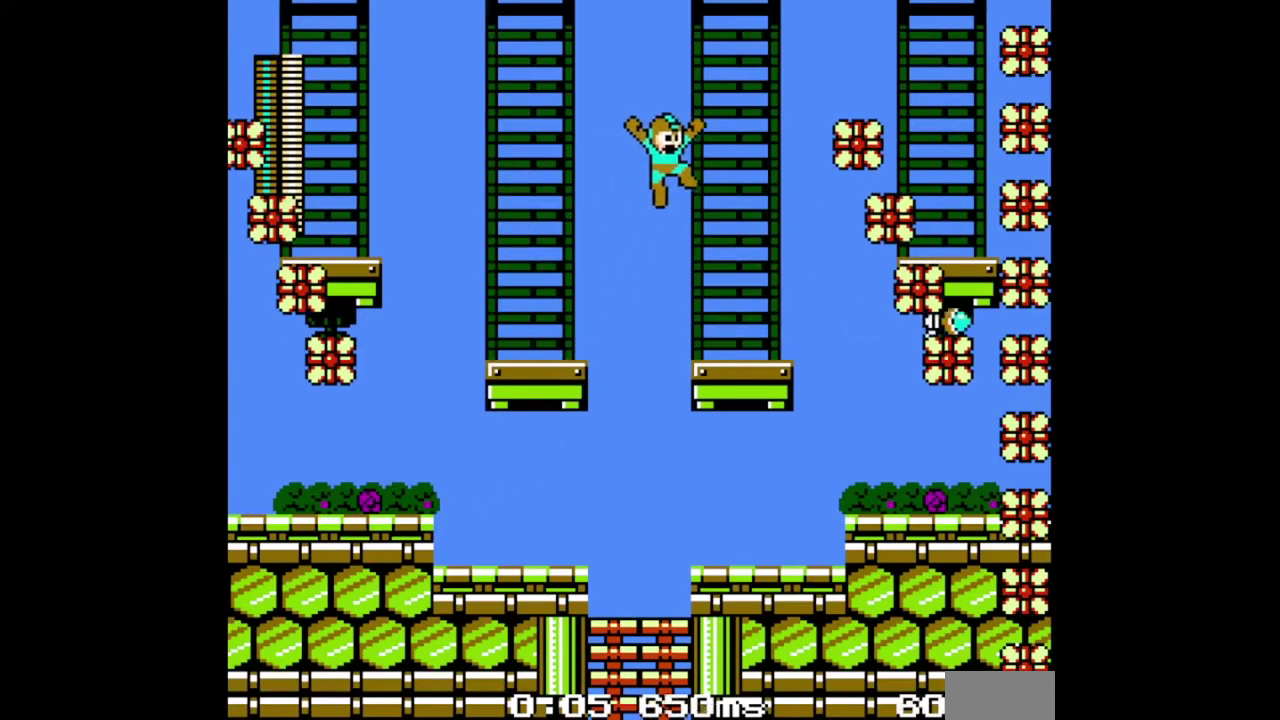
{"buttons": [], "events": [[400, "DPAD_LEFT", "down"], [467, "DPAD_LEFT", "up"]]}
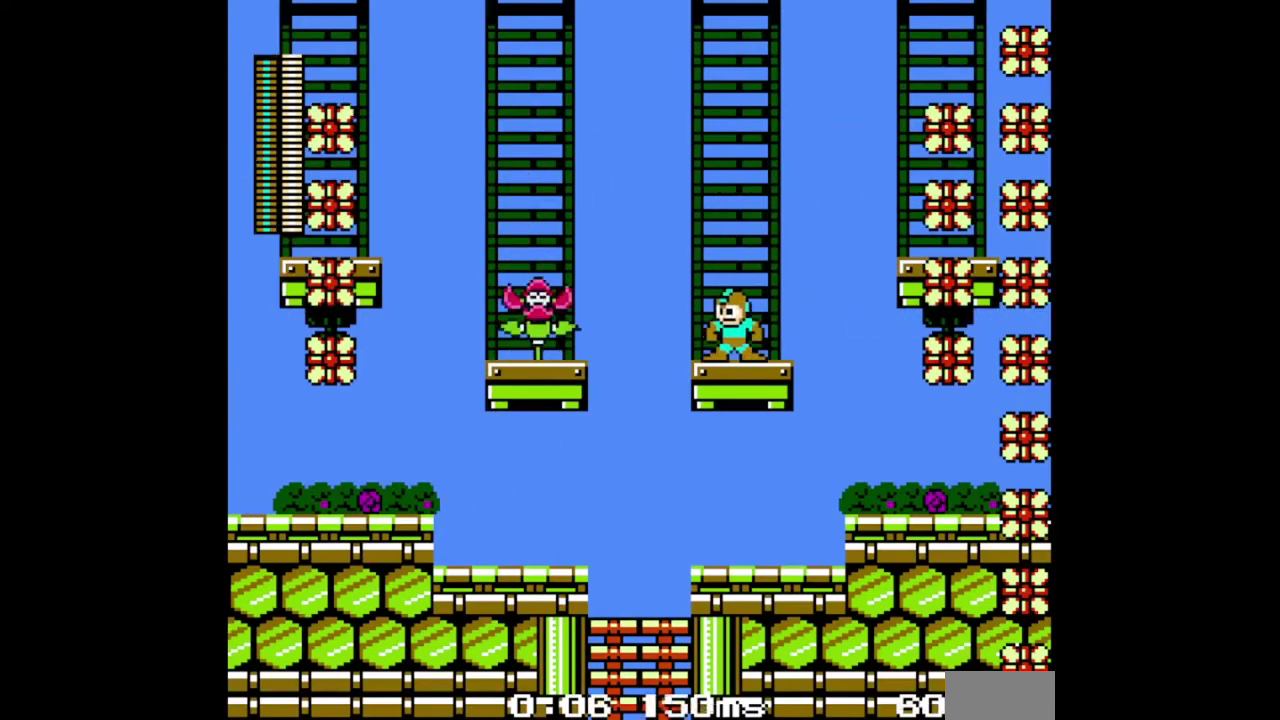
{"buttons": [], "events": [[267, "DPAD_LEFT", "down"], [400, "DPAD_LEFT", "up"]]}